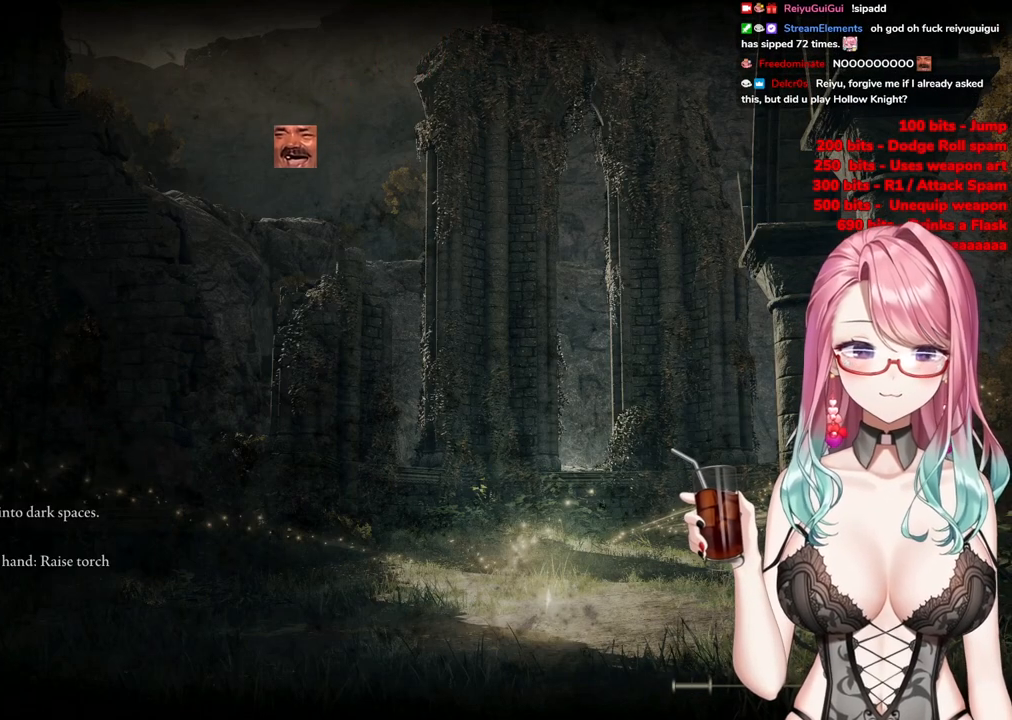
Gameplay with a controller (PlayStation layout); each line is a JSON object with the inputs held at the frame after it. "events" lists button and stick changes between this image and that frame as [ms after this image, input, new state], when the widget could be followed in between.
{"buttons": ["START"], "left_stick": "center", "right_stick": "center"}
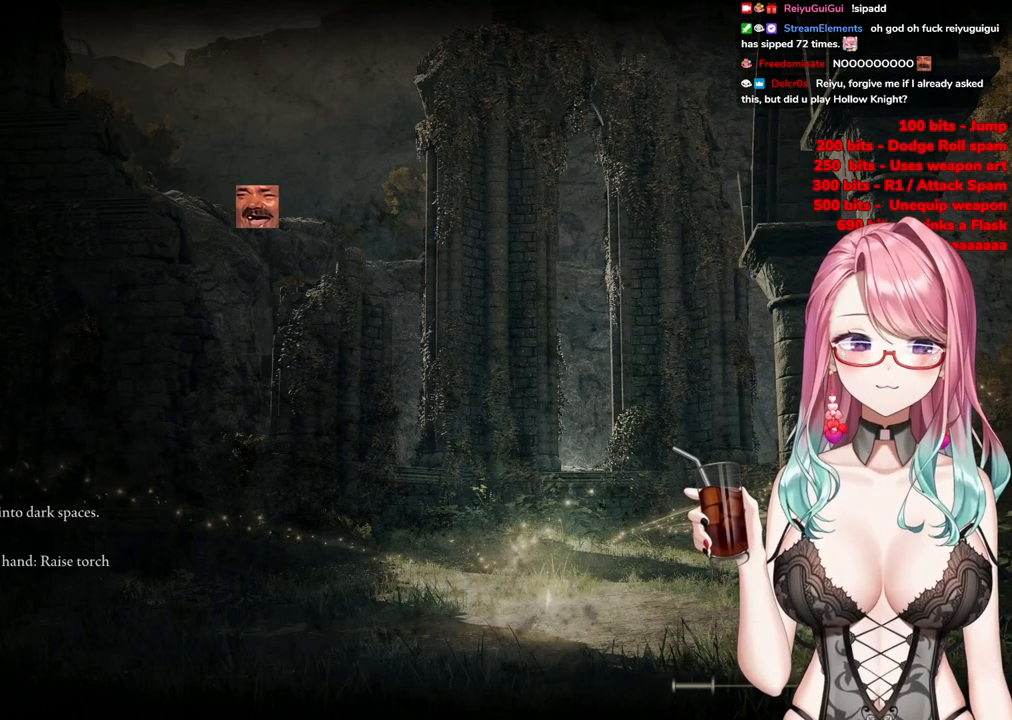
{"buttons": [], "left_stick": "center", "right_stick": "center", "events": [[266, "START", "up"]]}
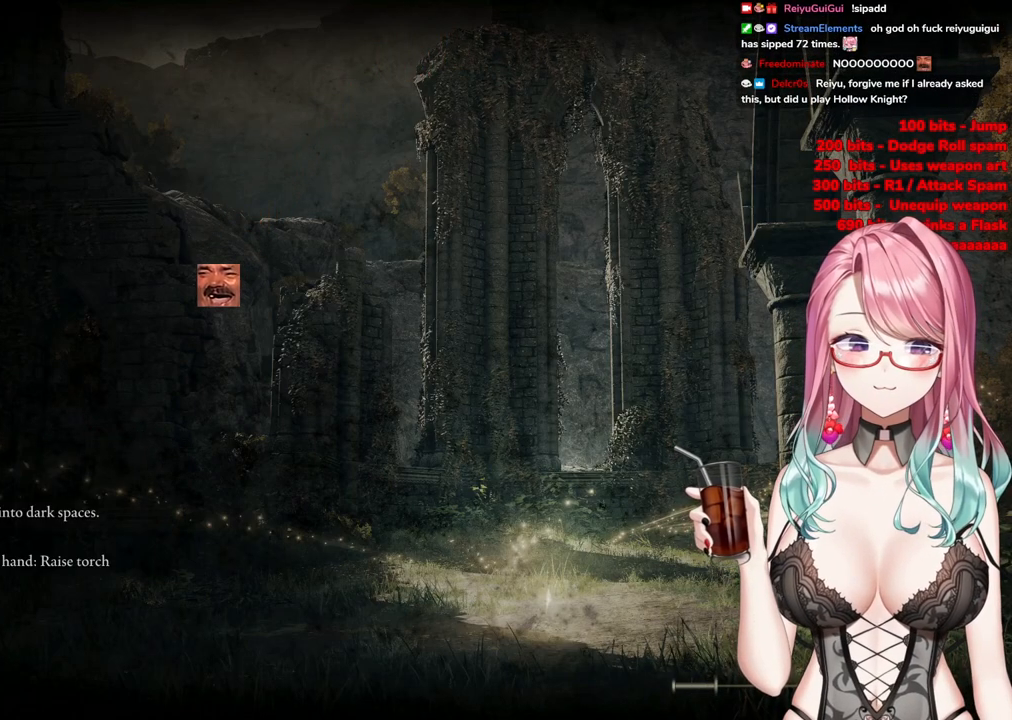
{"buttons": [], "left_stick": "center", "right_stick": "center", "events": [[50, "START", "down"], [234, "START", "up"], [334, "START", "down"], [451, "START", "up"]]}
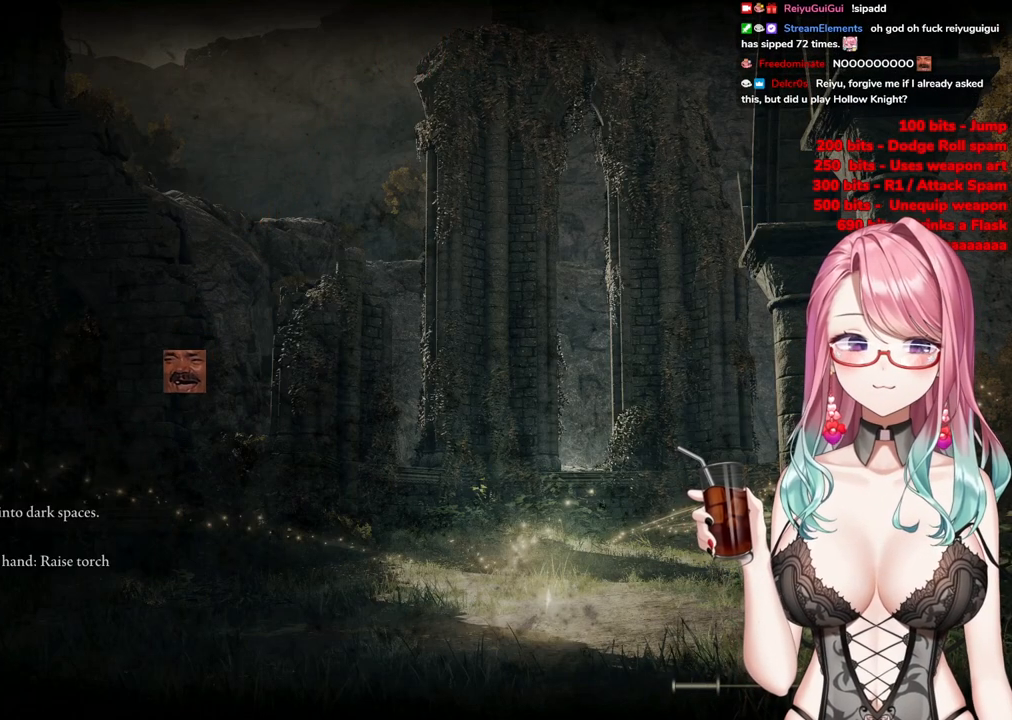
{"buttons": [], "left_stick": "center", "right_stick": "center", "events": [[66, "START", "down"], [183, "START", "up"], [283, "START", "down"], [433, "START", "up"]]}
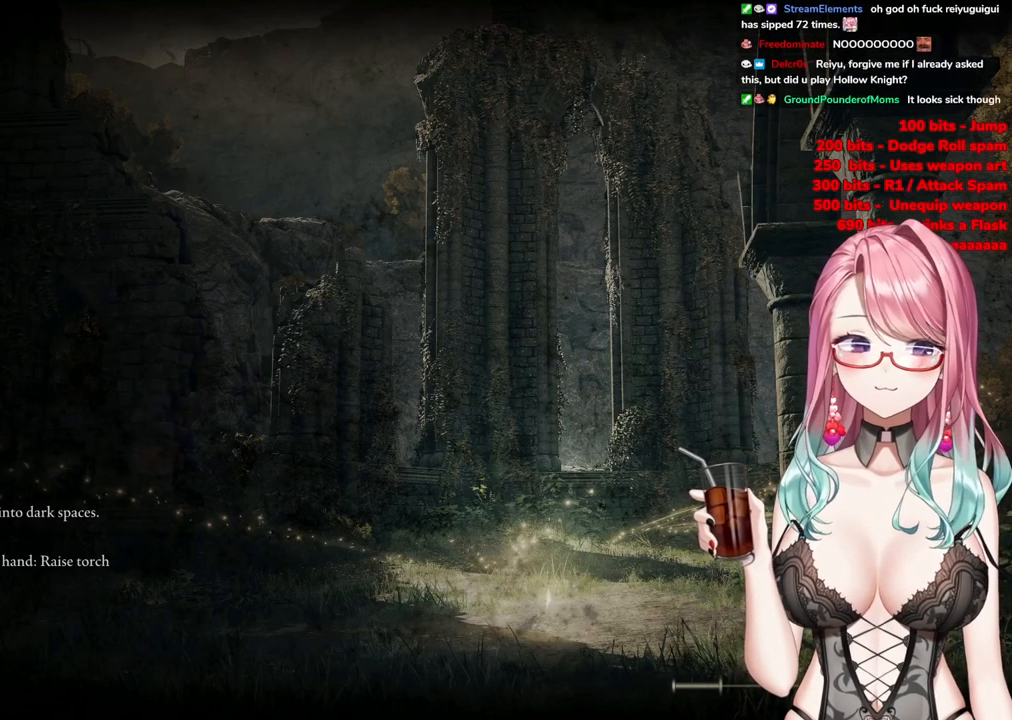
{"buttons": ["START"], "left_stick": "center", "right_stick": "center", "events": [[17, "START", "down"], [150, "START", "up"], [250, "START", "down"], [384, "START", "up"], [467, "START", "down"]]}
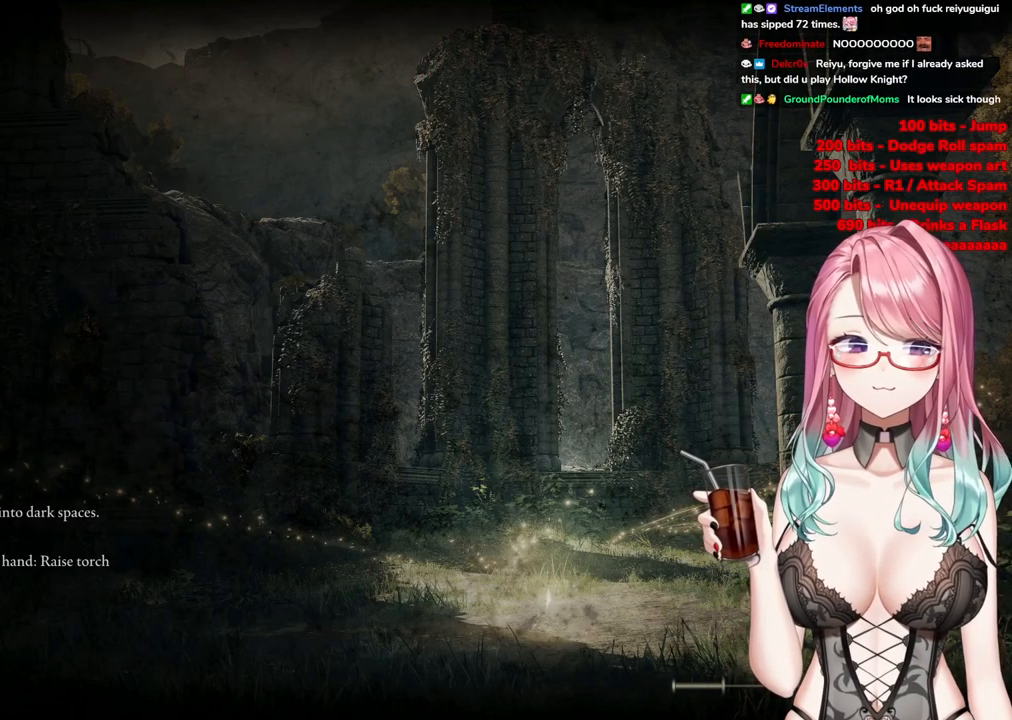
{"buttons": [], "left_stick": "center", "right_stick": "center", "events": [[100, "START", "up"], [183, "START", "down"], [300, "START", "up"], [383, "START", "down"], [500, "START", "up"]]}
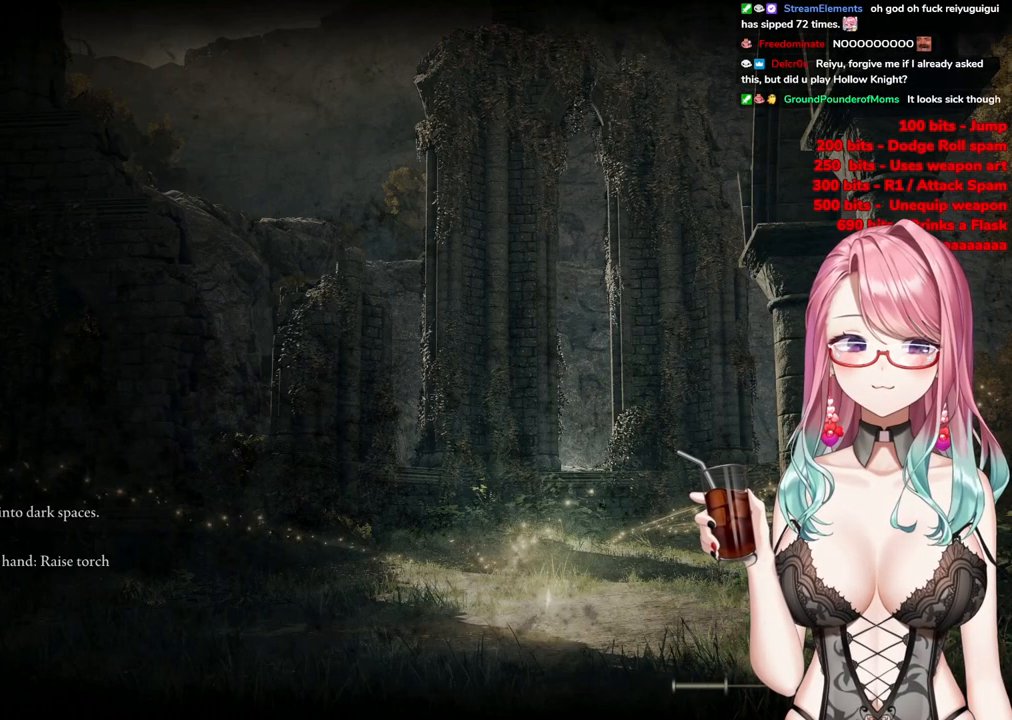
{"buttons": [], "left_stick": "center", "right_stick": "center", "events": [[100, "START", "down"], [200, "START", "up"]]}
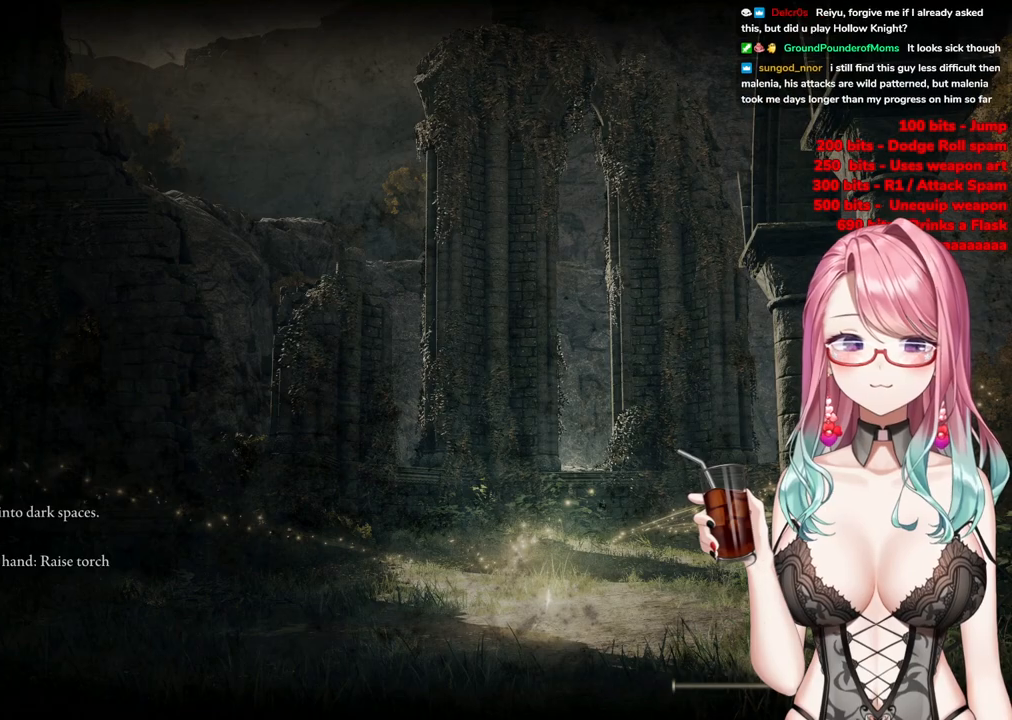
{"buttons": [], "left_stick": "center", "right_stick": "center", "events": [[333, "START", "down"], [483, "START", "up"]]}
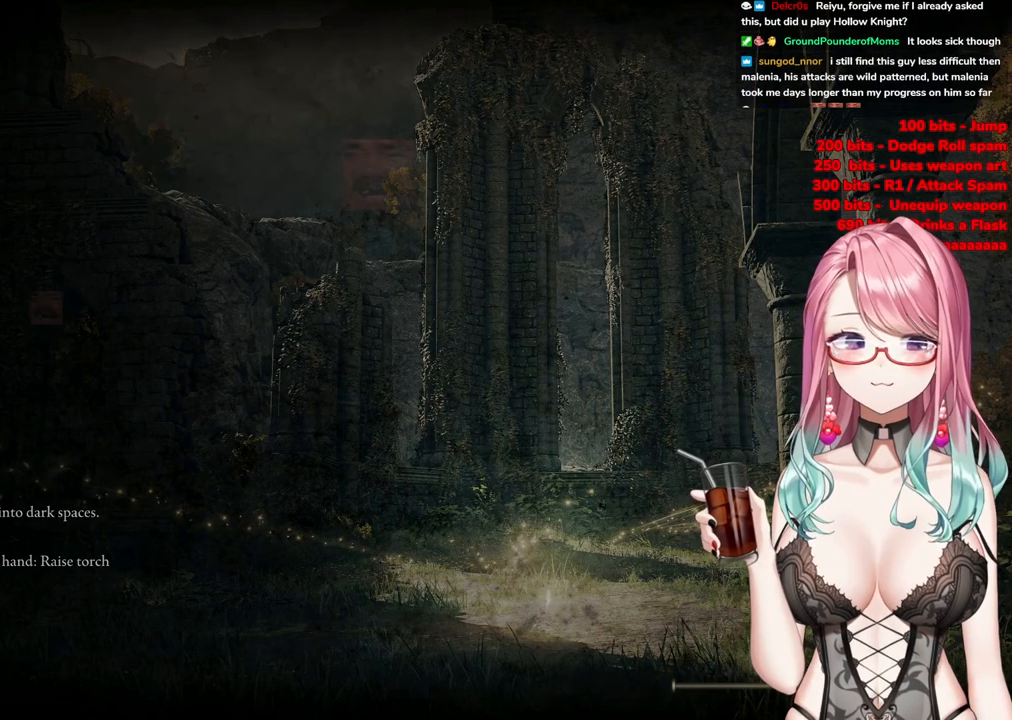
{"buttons": [], "left_stick": "up", "right_stick": "center", "events": [[334, "left_stick", "up"]]}
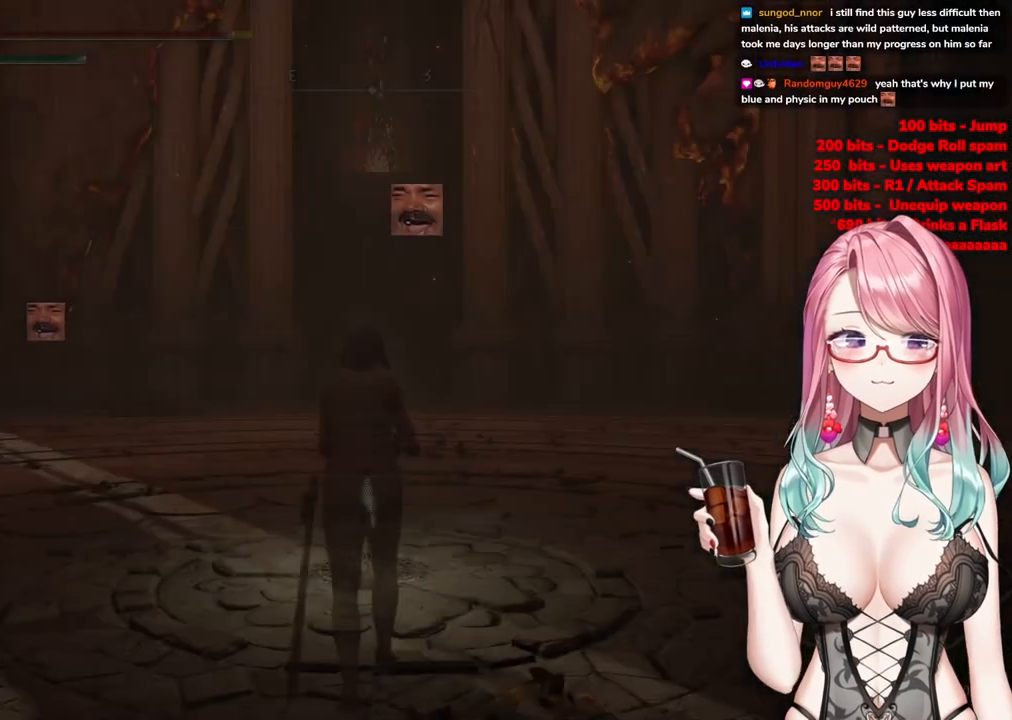
{"buttons": [], "left_stick": "up", "right_stick": "center", "events": []}
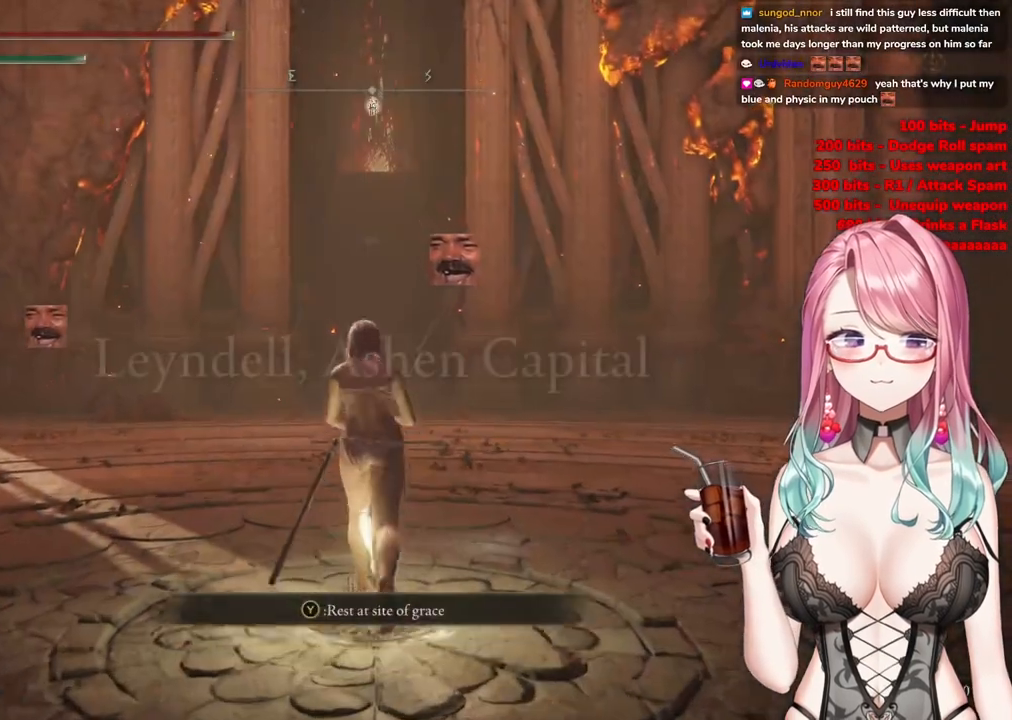
{"buttons": [], "left_stick": "center", "right_stick": "center", "events": [[17, "left_stick", "center"], [167, "START", "down"], [300, "START", "up"]]}
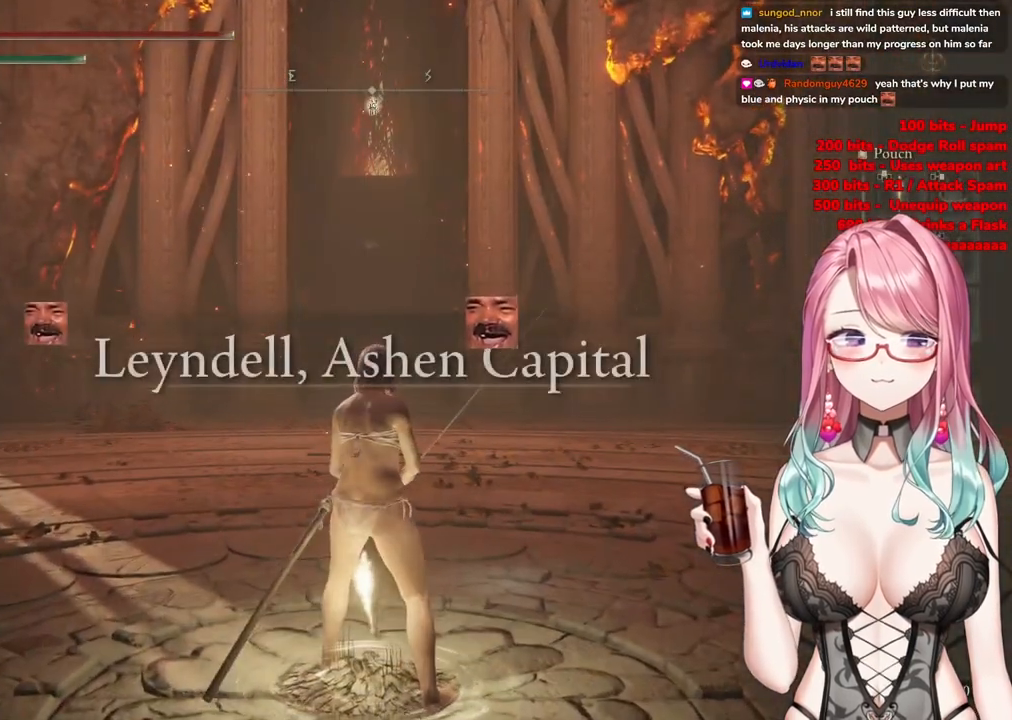
{"buttons": [], "left_stick": "center", "right_stick": "center", "events": [[233, "CROSS", "down"], [400, "CROSS", "up"]]}
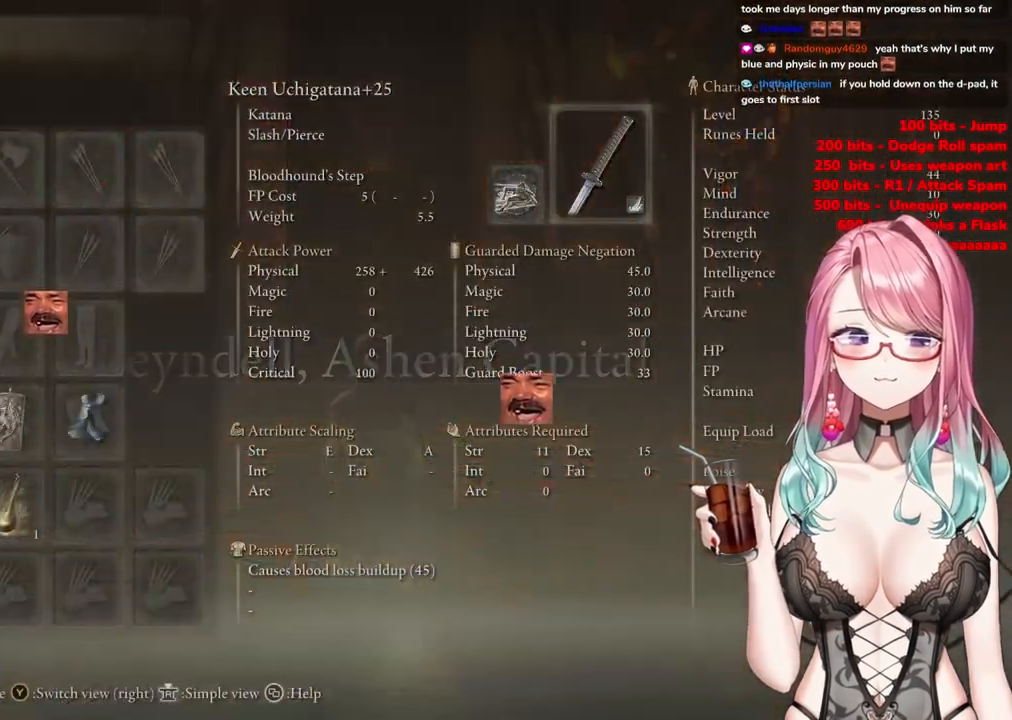
{"buttons": [], "left_stick": "center", "right_stick": "center", "events": []}
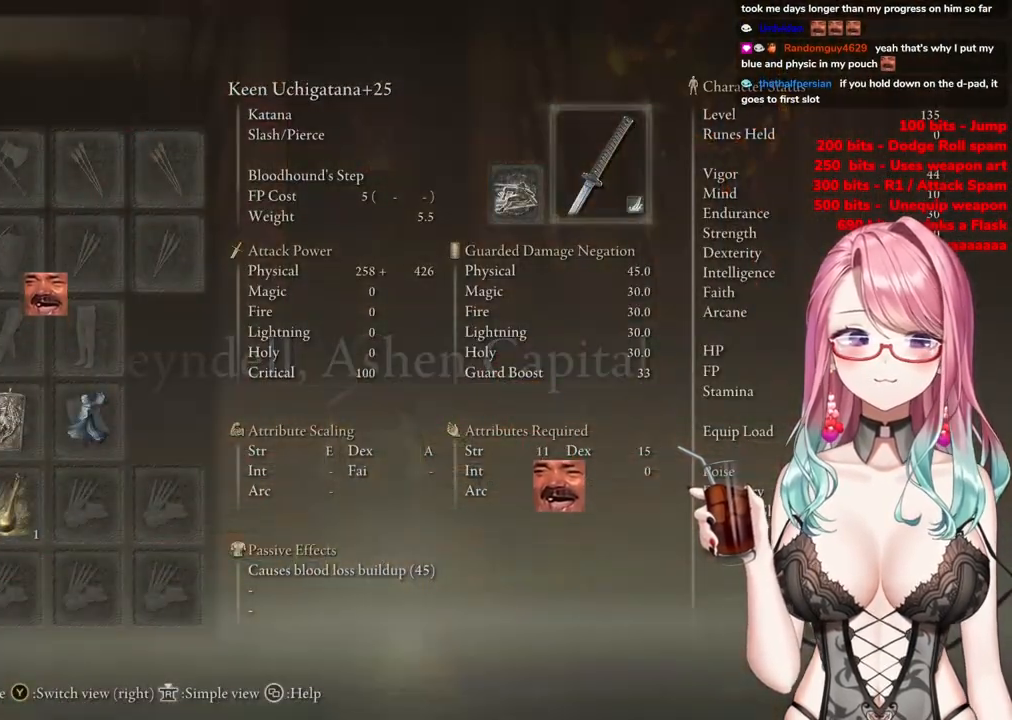
{"buttons": [], "left_stick": "center", "right_stick": "center", "events": [[150, "DPAD_DOWN", "down"], [250, "DPAD_DOWN", "up"], [350, "DPAD_DOWN", "down"], [450, "DPAD_DOWN", "up"]]}
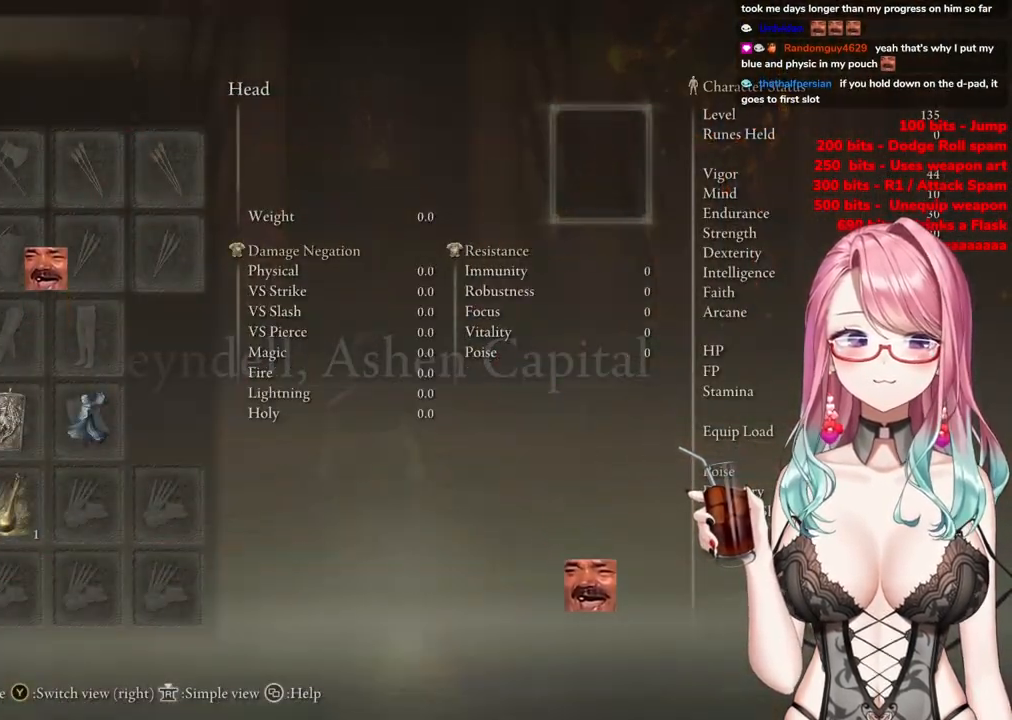
{"buttons": [], "left_stick": "center", "right_stick": "center", "events": [[33, "DPAD_DOWN", "down"], [167, "DPAD_DOWN", "up"], [334, "DPAD_DOWN", "down"], [501, "DPAD_DOWN", "up"]]}
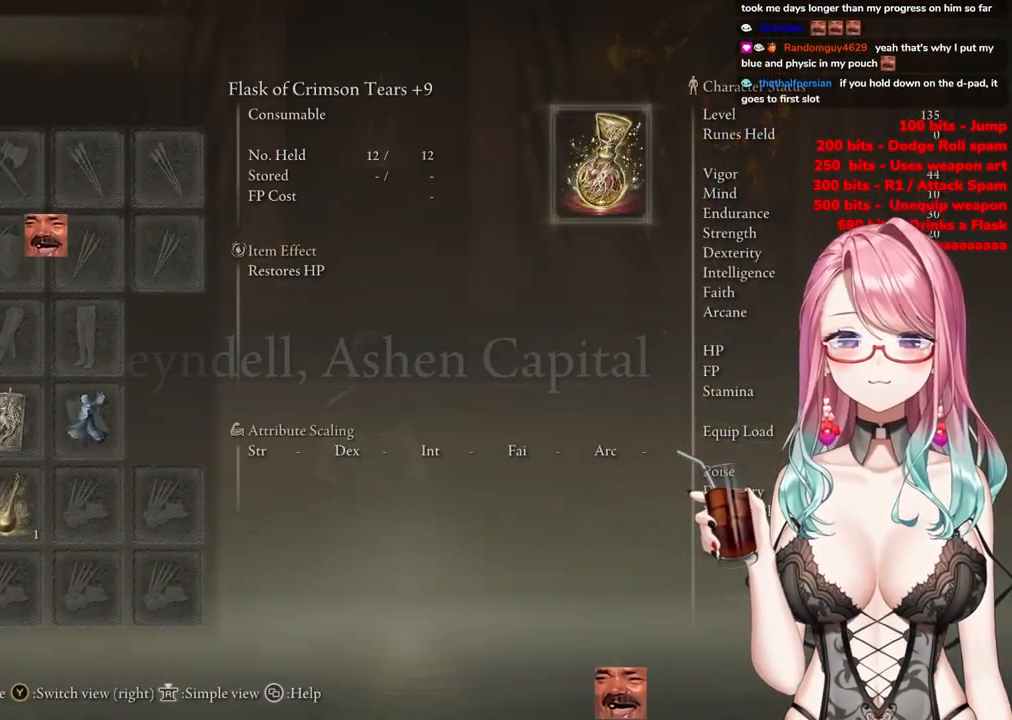
{"buttons": ["CROSS"], "left_stick": "center", "right_stick": "center", "events": [[233, "DPAD_RIGHT", "down"], [400, "CROSS", "down"], [400, "DPAD_RIGHT", "up"]]}
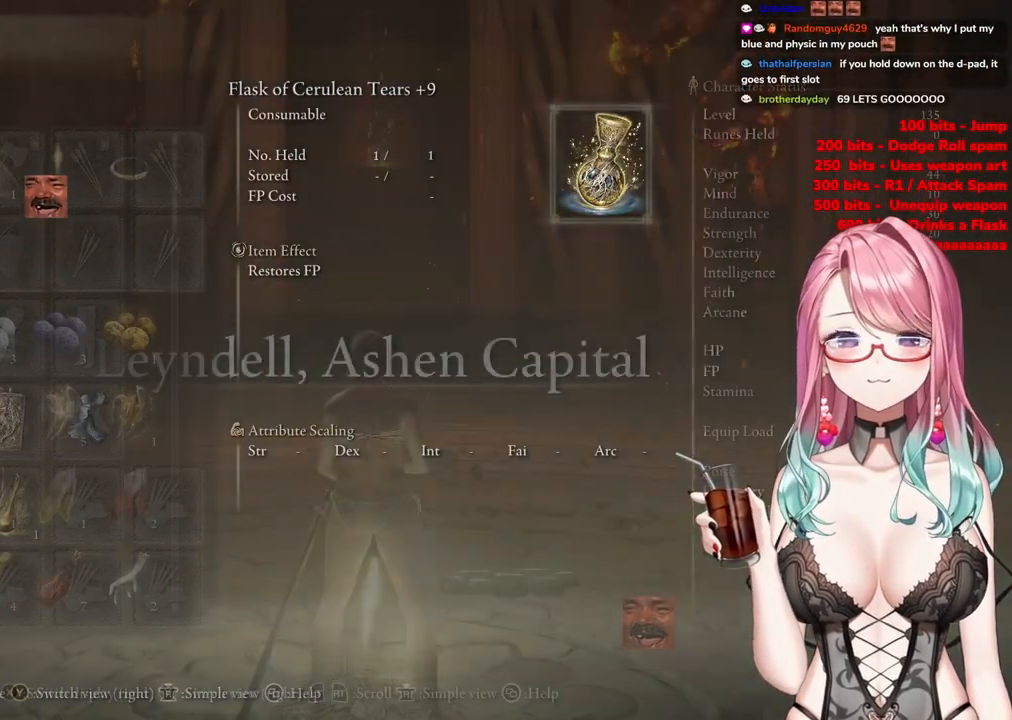
{"buttons": ["CROSS"], "left_stick": "center", "right_stick": "center", "events": [[67, "CROSS", "up"], [367, "CROSS", "down"]]}
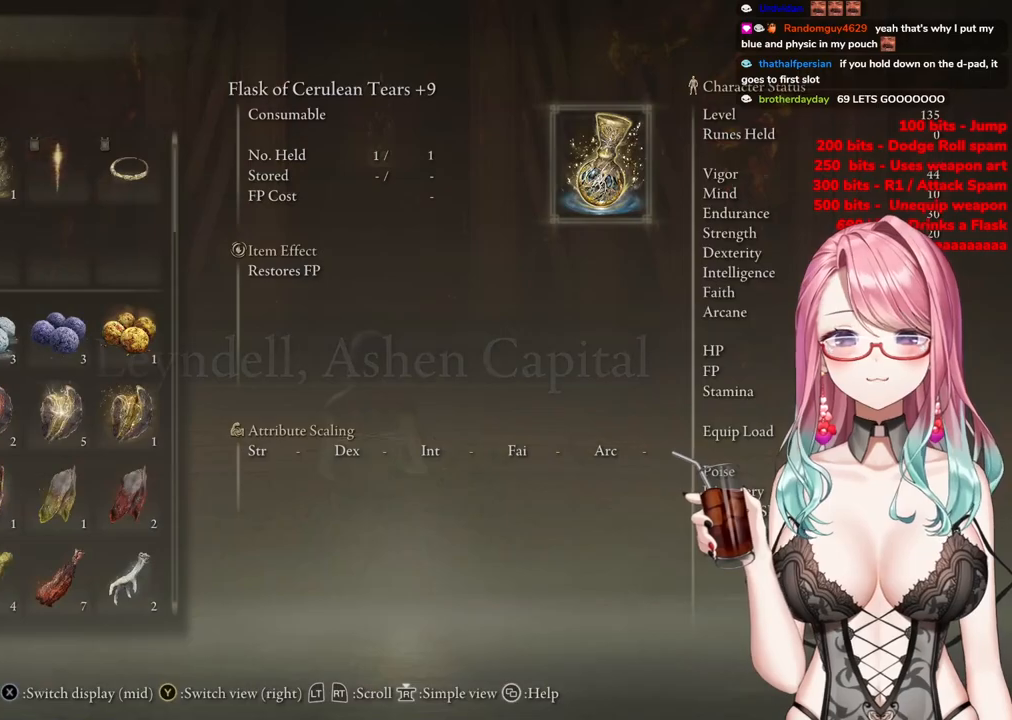
{"buttons": ["CIRCLE"], "left_stick": "center", "right_stick": "center", "events": [[16, "CROSS", "up"], [400, "CIRCLE", "down"]]}
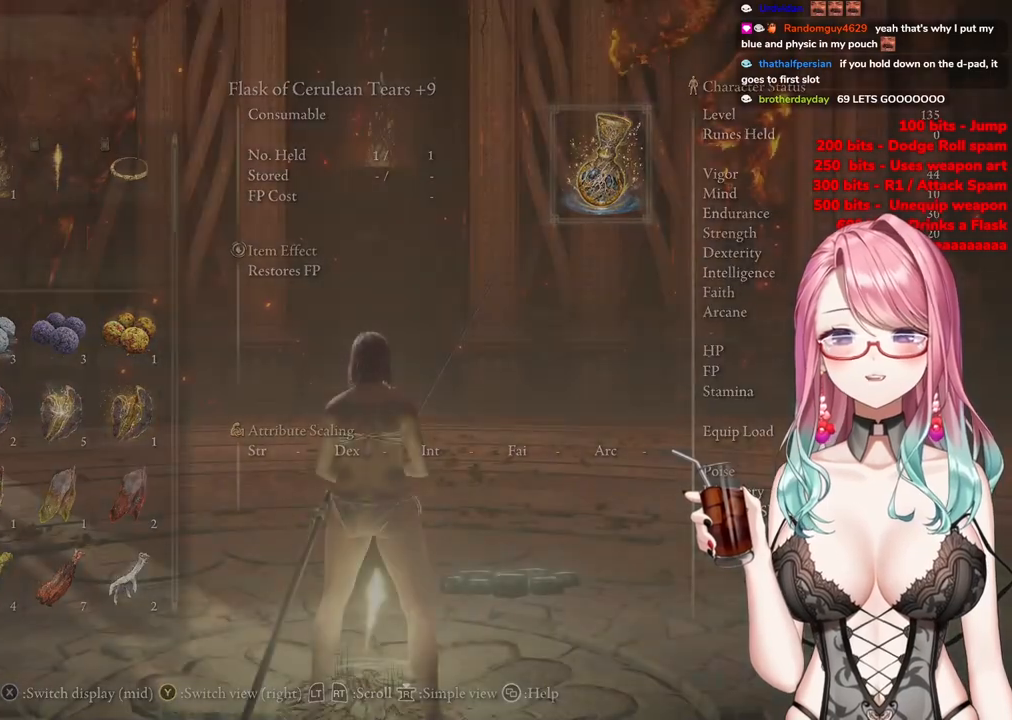
{"buttons": [], "left_stick": "center", "right_stick": "center", "events": [[17, "CIRCLE", "up"], [350, "DPAD_RIGHT", "down"], [467, "DPAD_RIGHT", "up"]]}
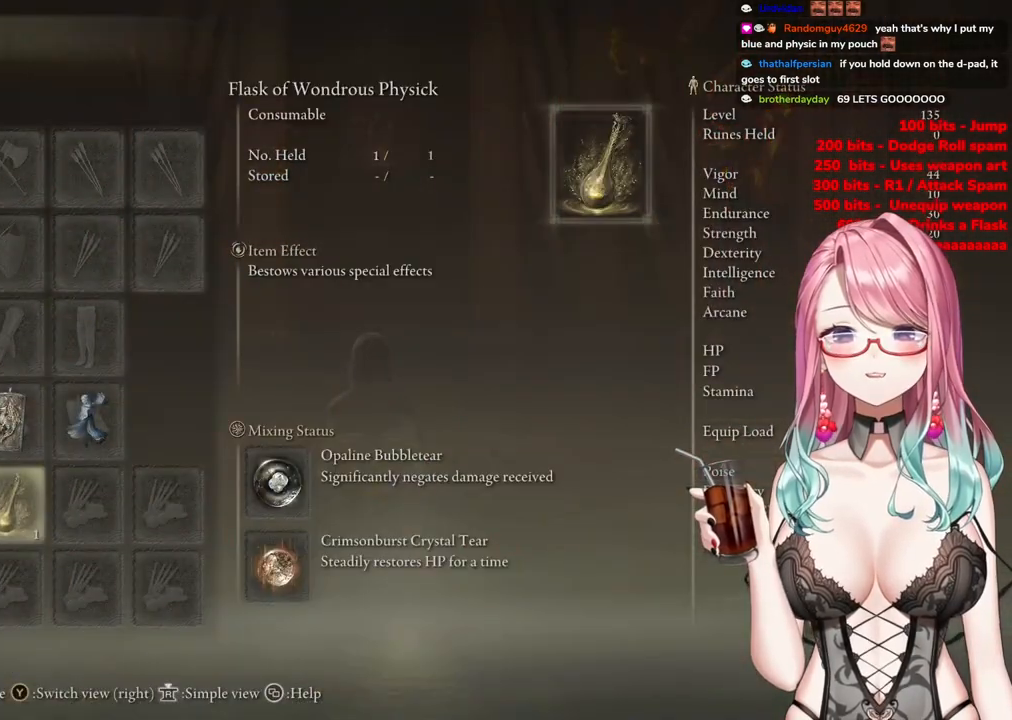
{"buttons": [], "left_stick": "center", "right_stick": "center", "events": [[383, "DPAD_LEFT", "down"], [483, "DPAD_LEFT", "up"]]}
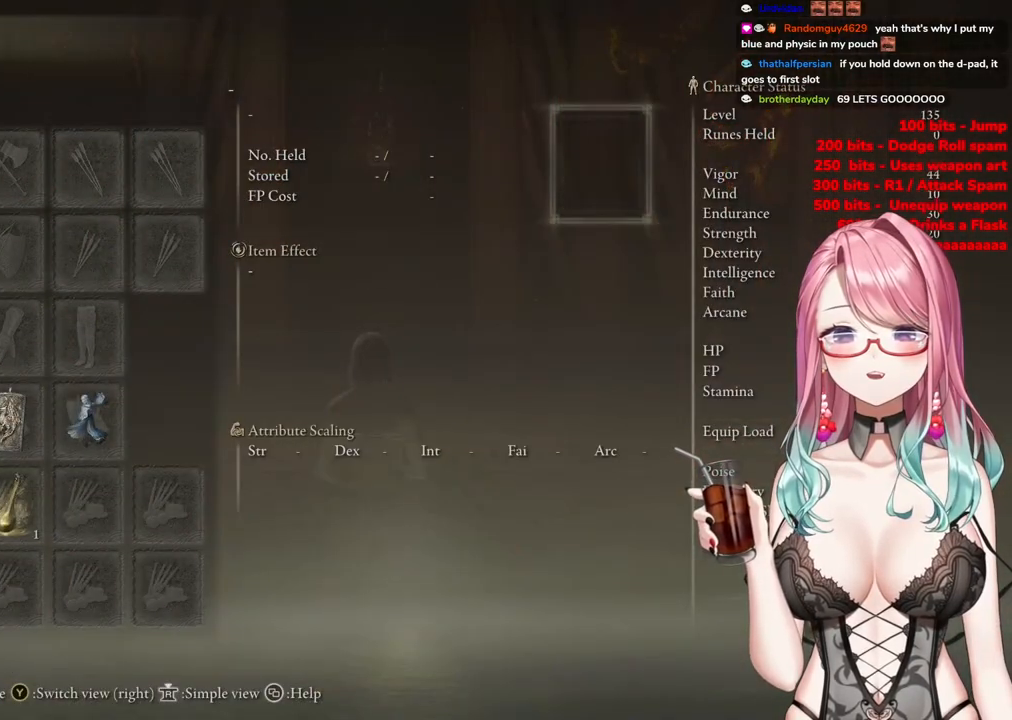
{"buttons": [], "left_stick": "center", "right_stick": "center", "events": [[284, "DPAD_LEFT", "down"], [367, "CROSS", "down"], [384, "DPAD_LEFT", "up"], [484, "CROSS", "up"]]}
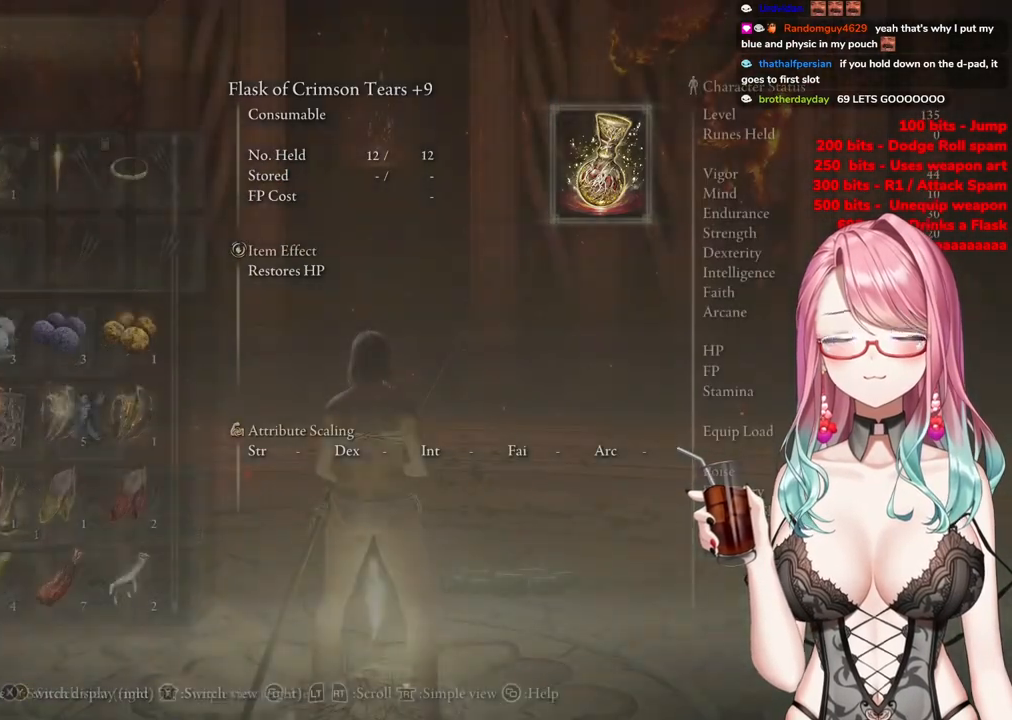
{"buttons": [], "left_stick": "center", "right_stick": "center", "events": [[166, "CIRCLE", "down"], [250, "CIRCLE", "up"], [350, "CIRCLE", "down"], [467, "CIRCLE", "up"]]}
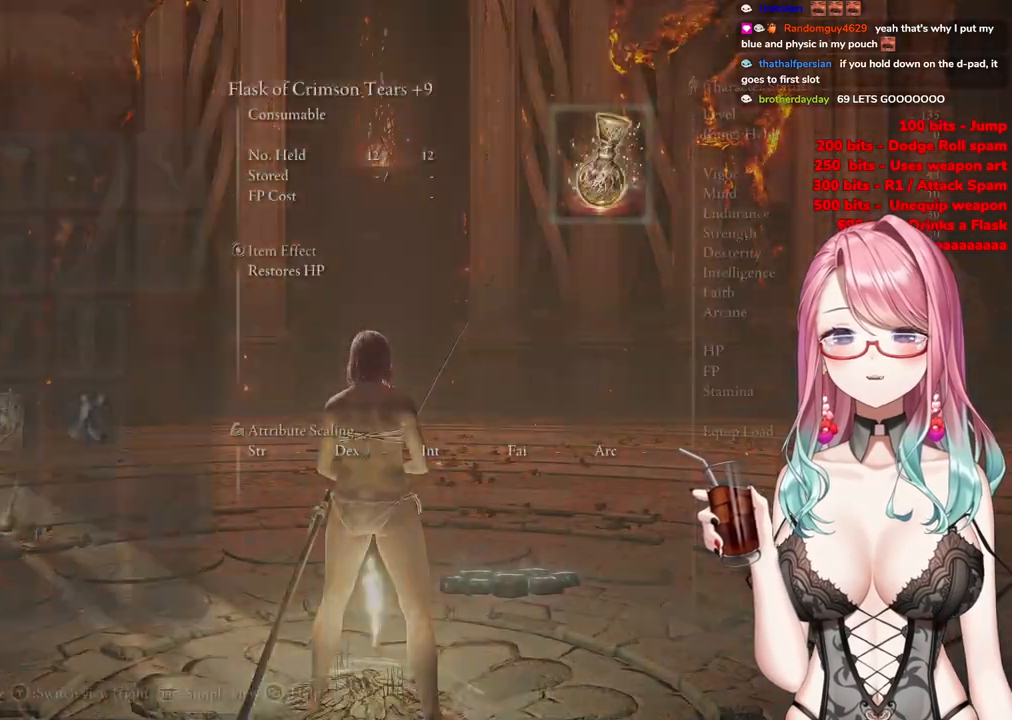
{"buttons": [], "left_stick": "center", "right_stick": "center", "events": [[400, "CIRCLE", "down"], [484, "CIRCLE", "up"]]}
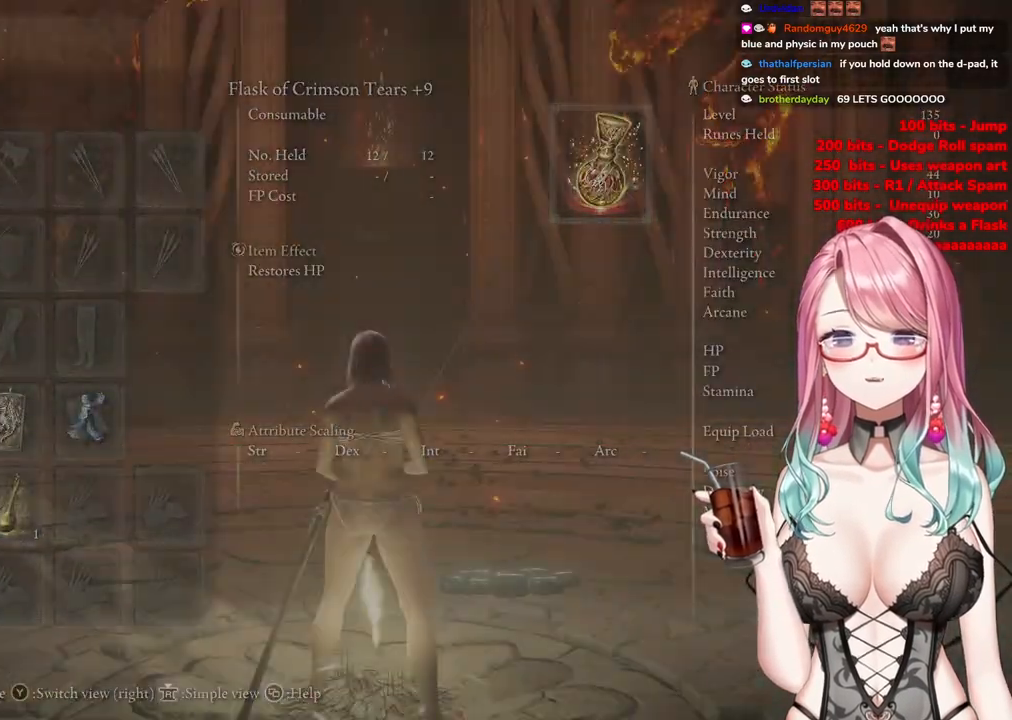
{"buttons": [], "left_stick": "down-right", "right_stick": "down-right", "events": [[33, "left_stick", "down-right"], [150, "right_stick", "down-right"]]}
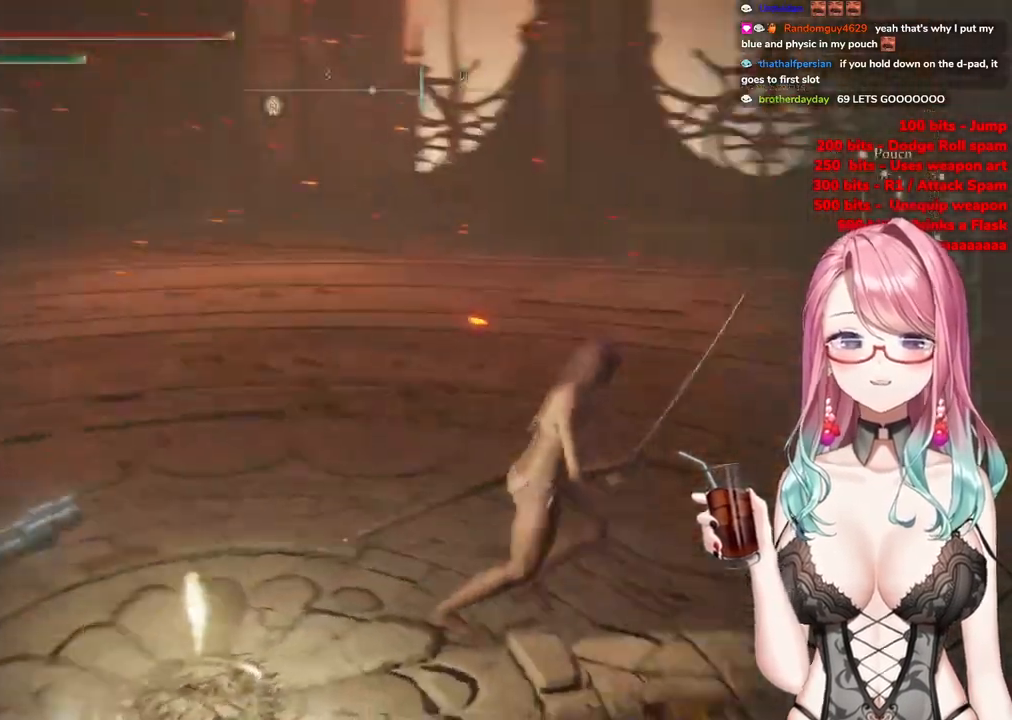
{"buttons": [], "left_stick": "down-left", "right_stick": "left", "events": [[117, "left_stick", "right"], [267, "left_stick", "down-left"], [267, "right_stick", "left"]]}
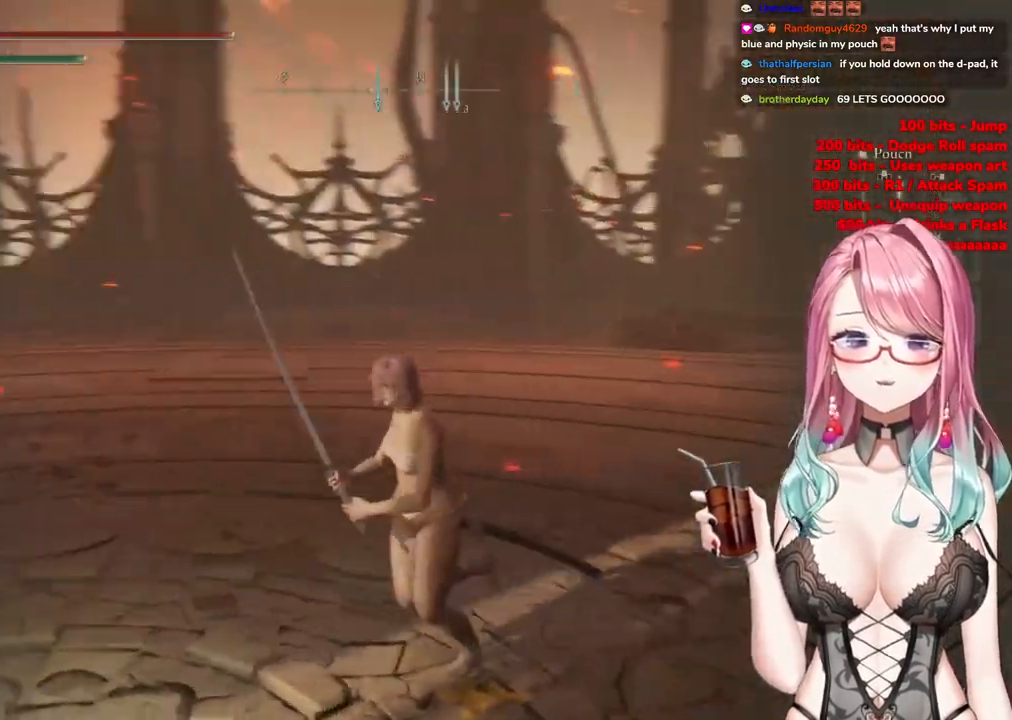
{"buttons": [], "left_stick": "center", "right_stick": "down-left", "events": [[66, "right_stick", "center"], [150, "CIRCLE", "down"], [233, "CIRCLE", "up"], [283, "left_stick", "center"], [367, "right_stick", "down-left"]]}
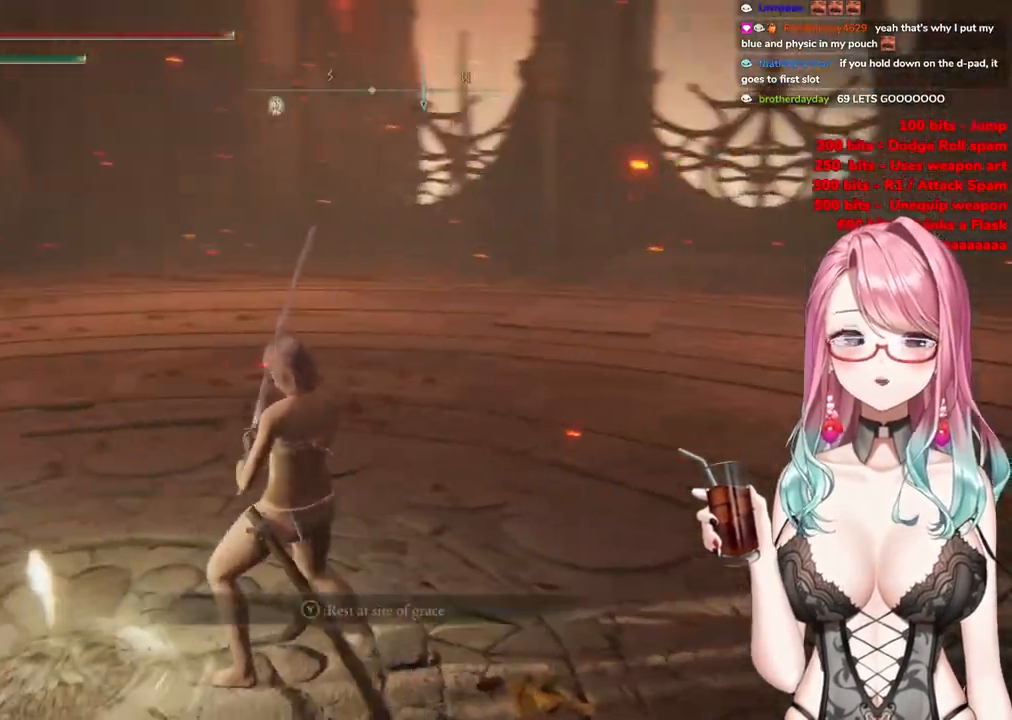
{"buttons": [], "left_stick": "center", "right_stick": "center", "events": [[117, "right_stick", "center"], [184, "TRIANGLE", "down"], [284, "TRIANGLE", "up"]]}
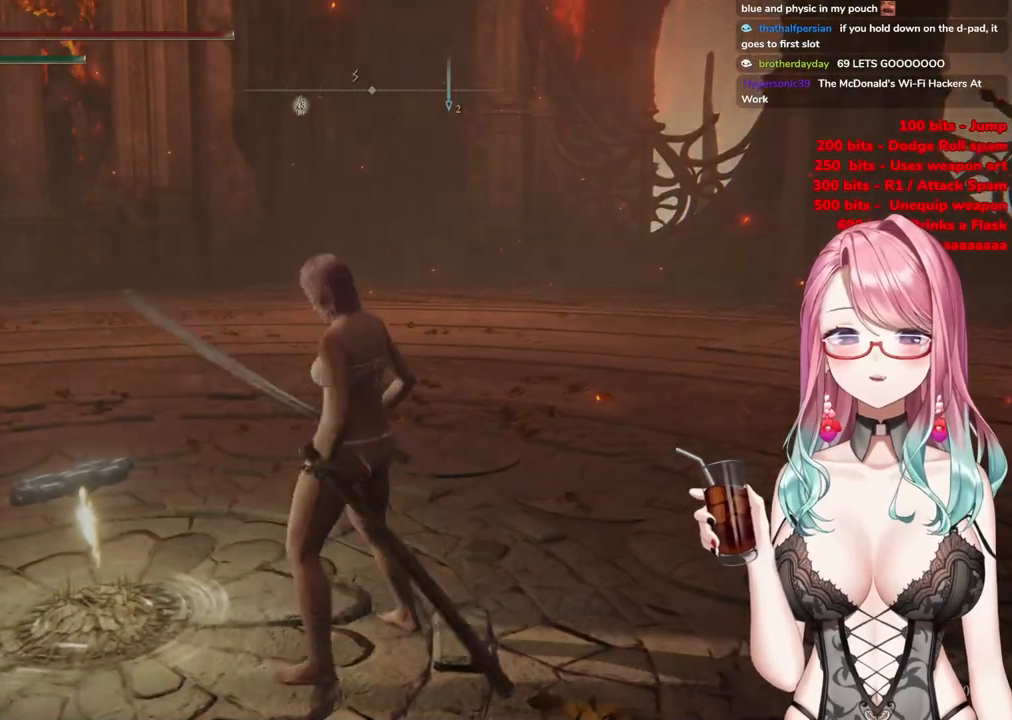
{"buttons": [], "left_stick": "center", "right_stick": "center", "events": [[66, "right_stick", "down-left"], [266, "right_stick", "left"], [433, "right_stick", "center"]]}
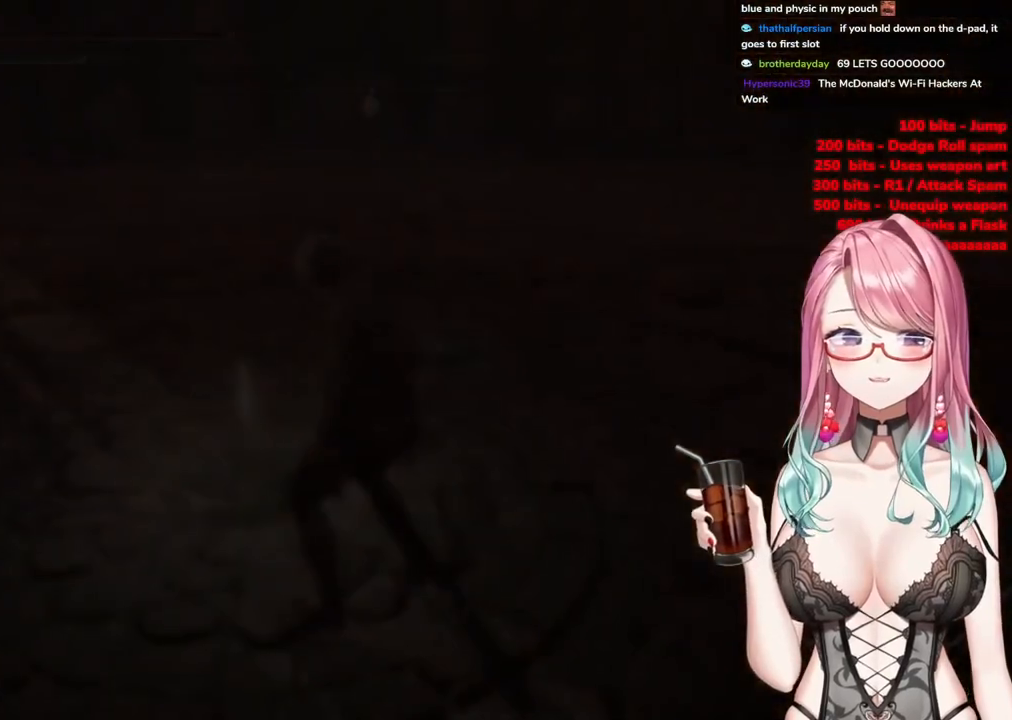
{"buttons": [], "left_stick": "center", "right_stick": "center", "events": []}
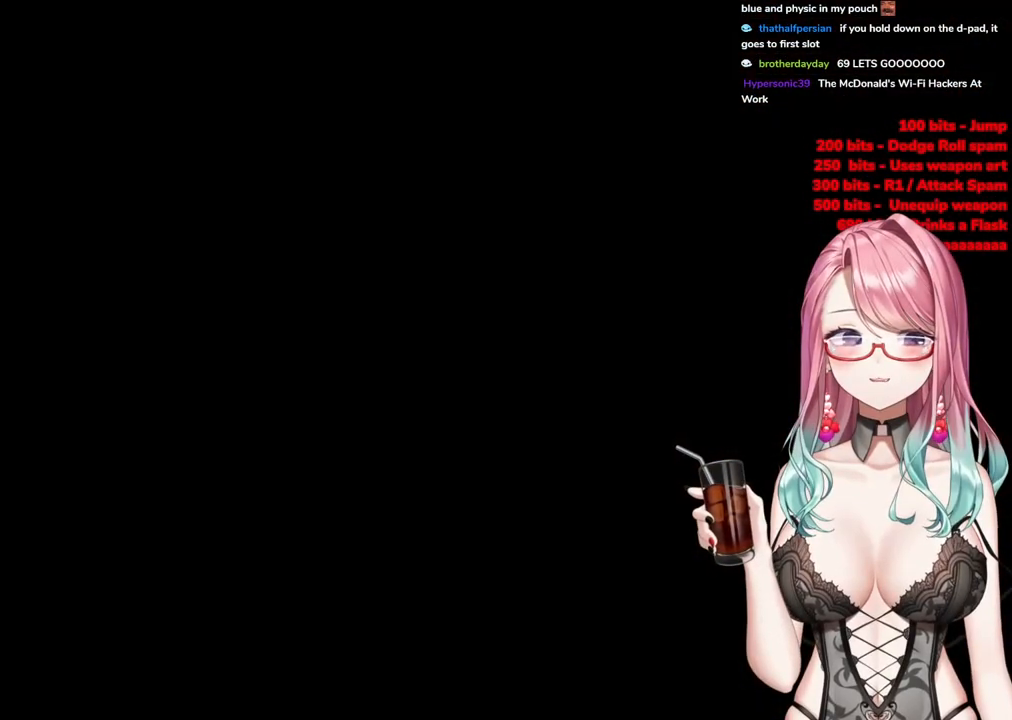
{"buttons": [], "left_stick": "center", "right_stick": "center", "events": []}
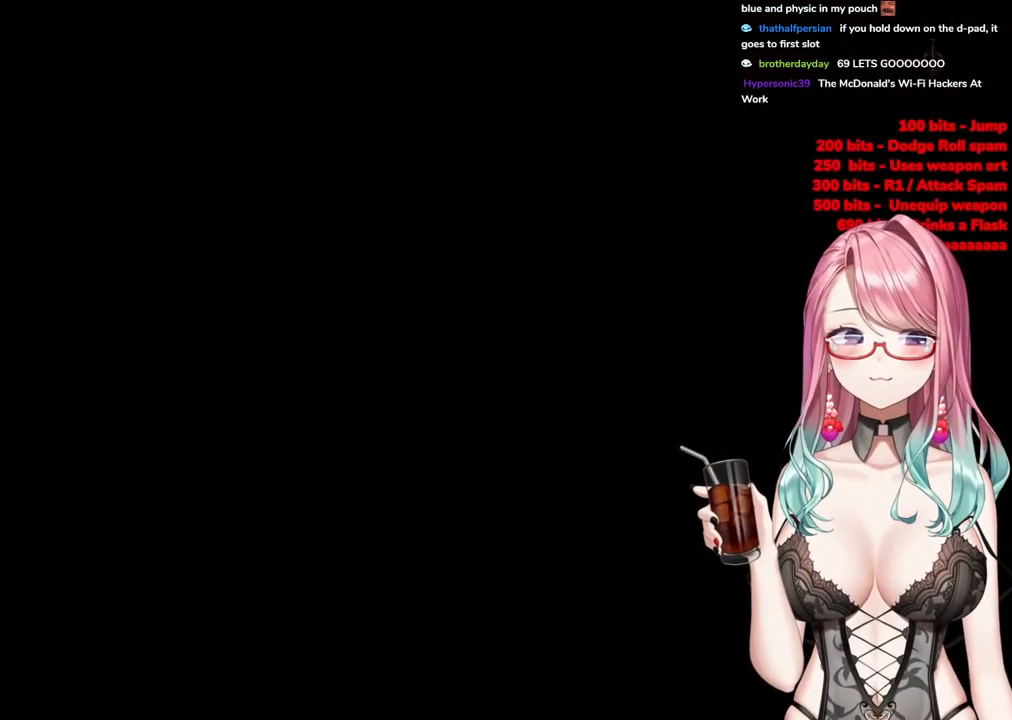
{"buttons": [], "left_stick": "center", "right_stick": "center", "events": []}